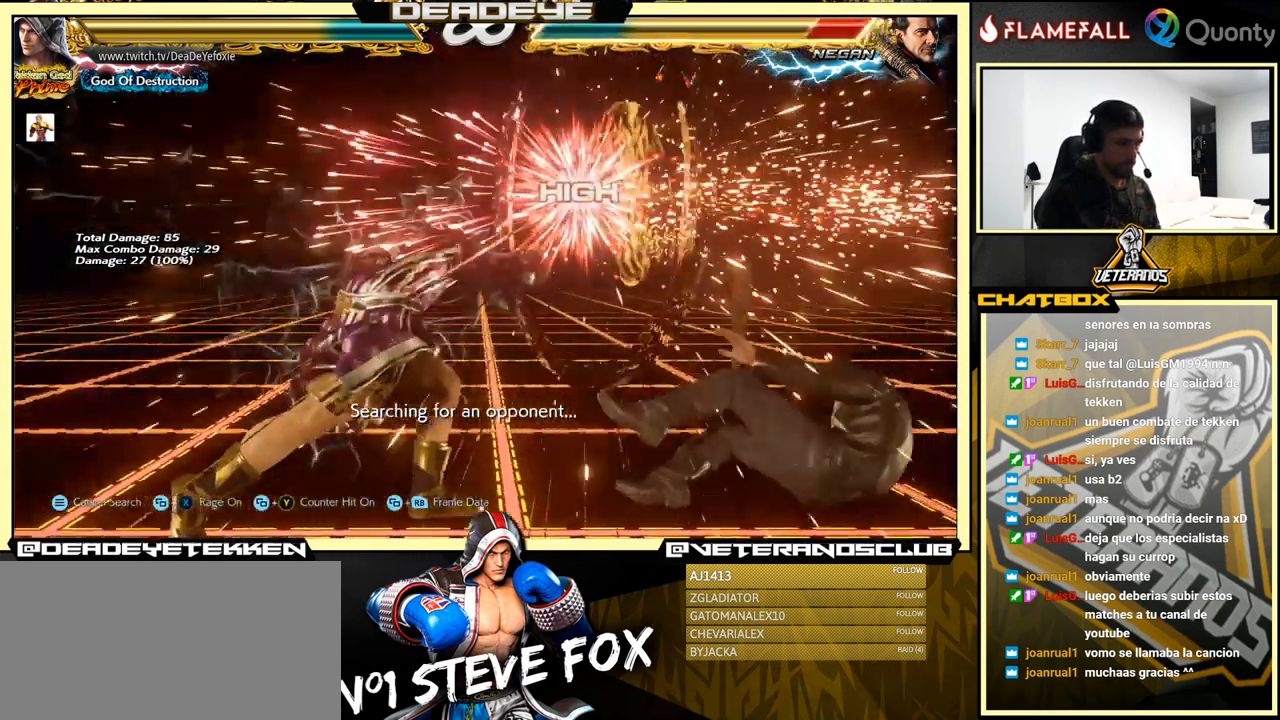
Gameplay with a controller (arcade stick); each line is a JSON object with the inputs held at the frame after it. "events" lists button and stick changes between this image and that frame as [ms after this image, input, new state], when the widget could be followed in between. Not read: L3 R3.
{"buttons": [], "left_stick": "center", "events": [[217, "left_stick", "right"], [267, "CROSS", "down"], [334, "CROSS", "up"], [334, "left_stick", "center"], [450, "R1", "down"], [500, "R1", "up"]]}
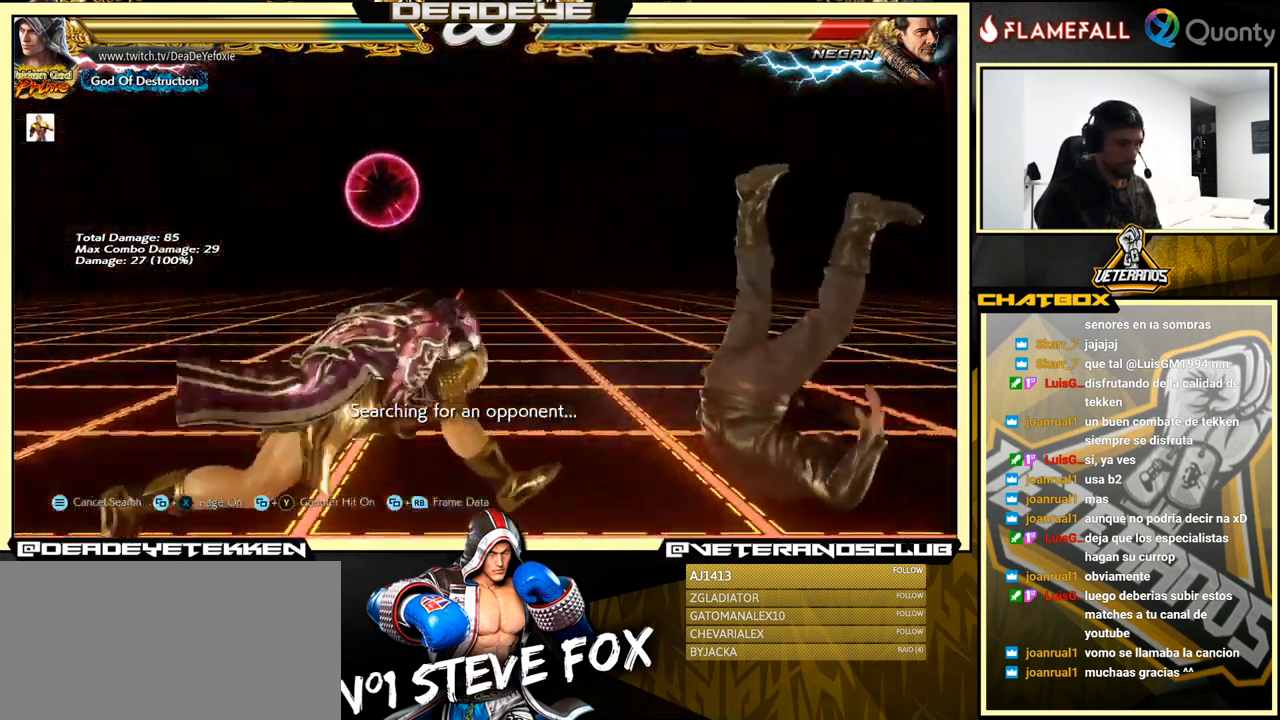
{"buttons": [], "left_stick": "center", "events": [[83, "R1", "down"], [116, "R1", "up"], [183, "R1", "down"], [200, "R1", "up"], [283, "R1", "down"], [316, "R1", "up"]]}
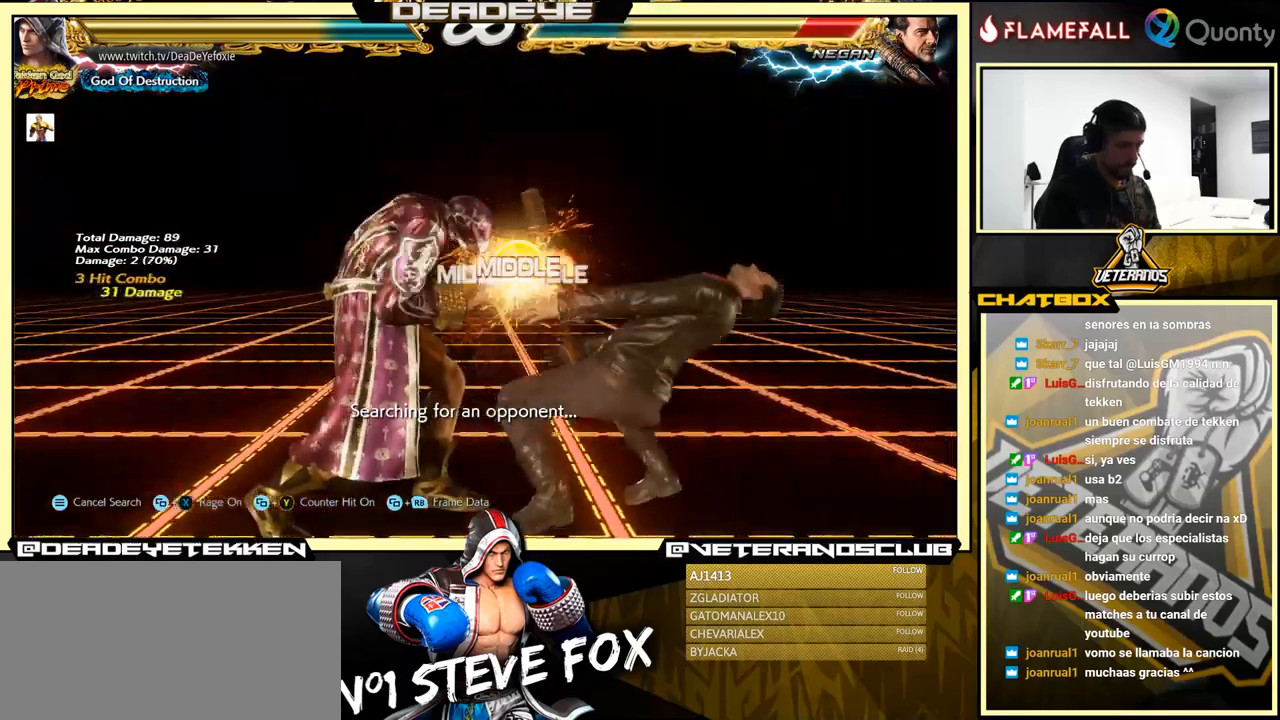
{"buttons": [], "left_stick": "center", "events": [[283, "left_stick", "left"], [333, "R2", "down"], [400, "R2", "up"], [416, "left_stick", "center"], [433, "SQUARE", "down"], [466, "SQUARE", "up"]]}
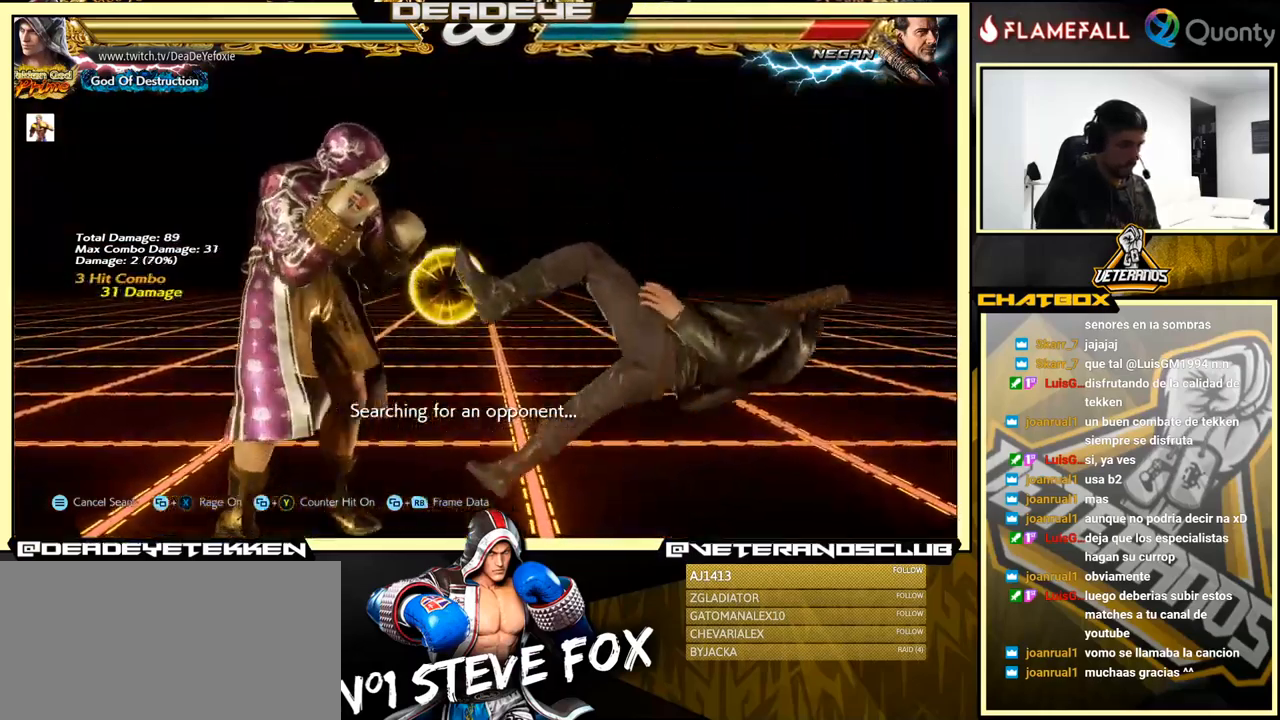
{"buttons": [], "left_stick": "center", "events": [[400, "left_stick", "right"], [466, "left_stick", "center"]]}
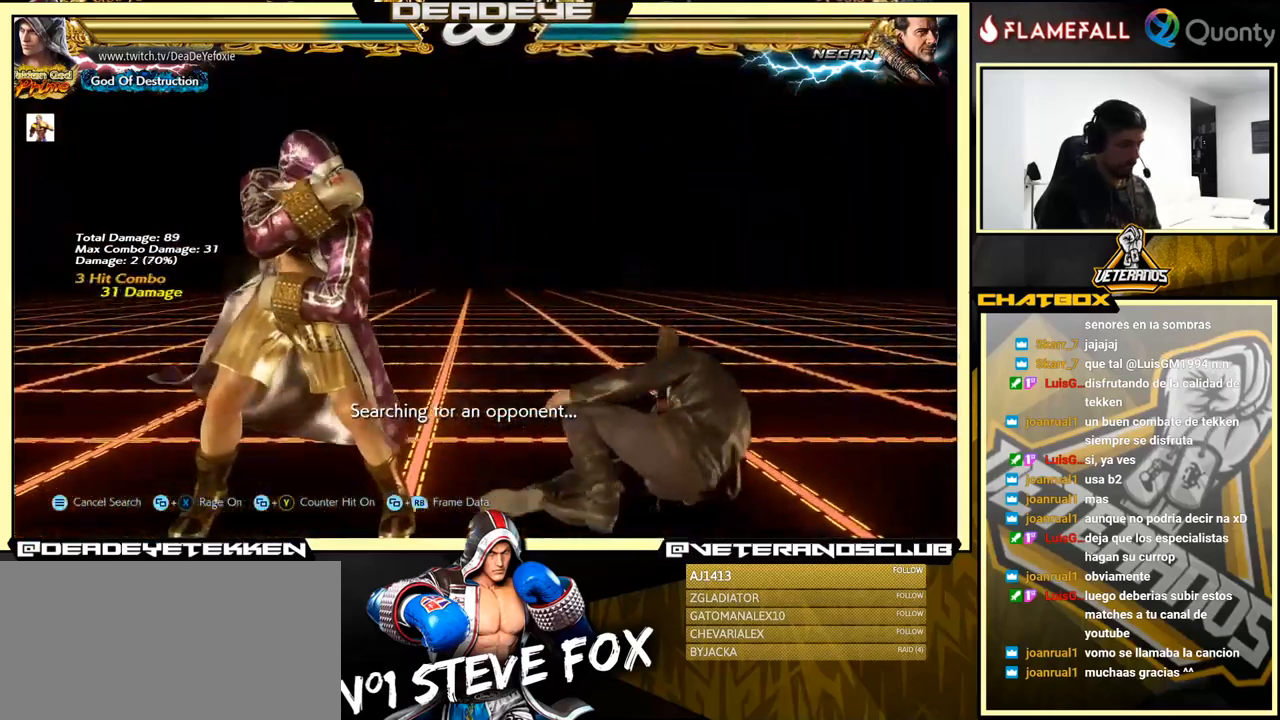
{"buttons": ["TRIANGLE"], "left_stick": "left", "events": [[33, "left_stick", "right"], [100, "left_stick", "center"], [150, "left_stick", "right"], [266, "left_stick", "left"], [300, "R2", "down"], [366, "R2", "up"], [383, "TRIANGLE", "down"]]}
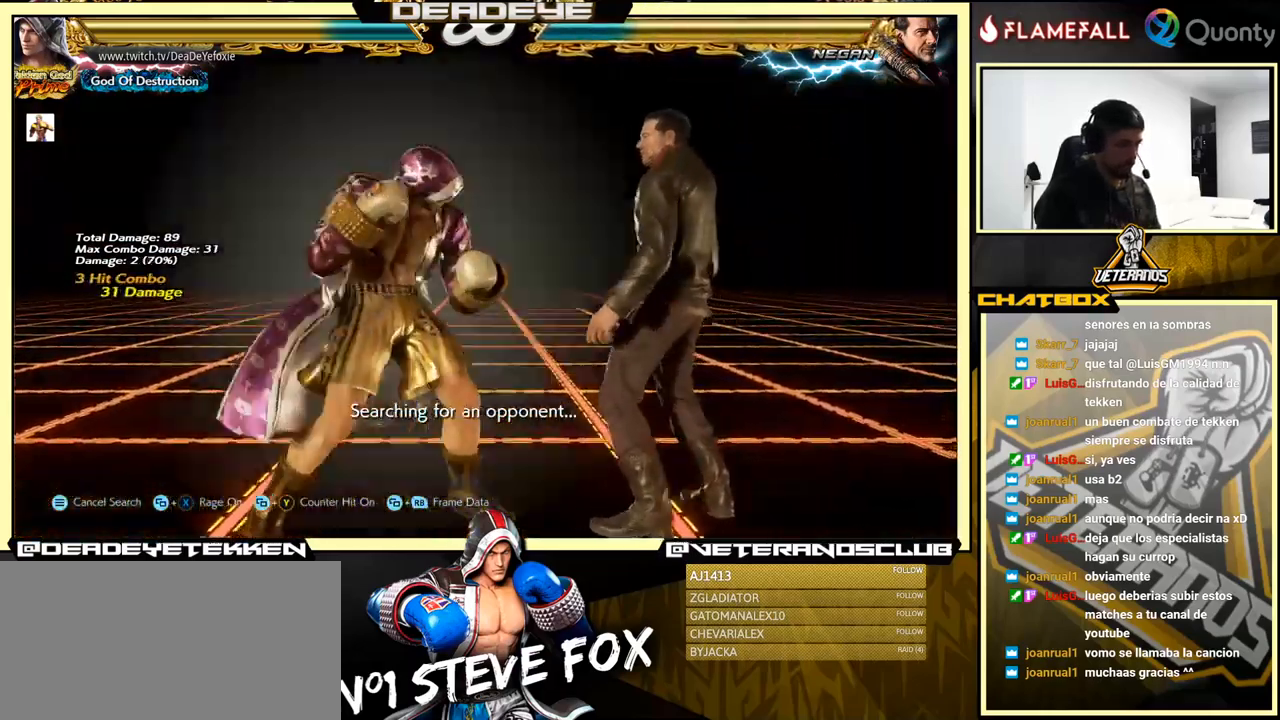
{"buttons": [], "left_stick": "right", "events": [[66, "TRIANGLE", "up"], [466, "left_stick", "right"]]}
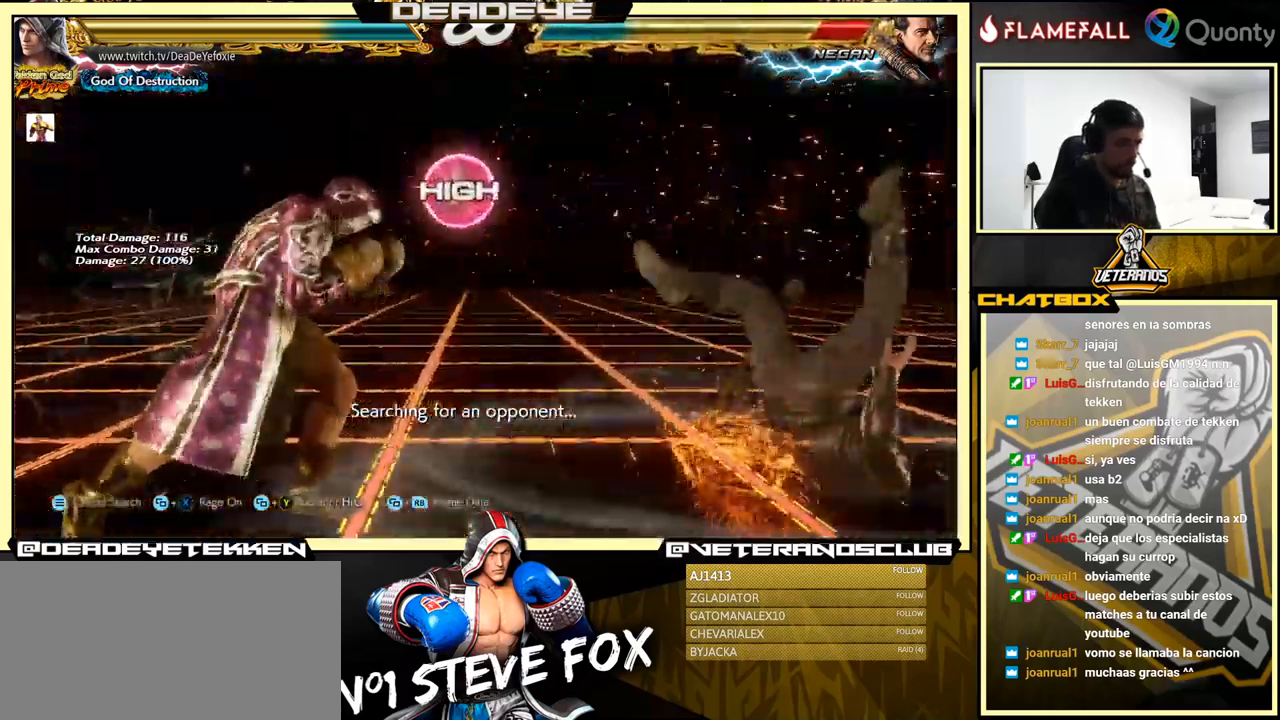
{"buttons": [], "left_stick": "center", "events": [[16, "CROSS", "down"], [83, "CROSS", "up"], [116, "left_stick", "center"], [233, "R1", "down"], [283, "R1", "up"], [383, "R1", "down"], [483, "R1", "up"]]}
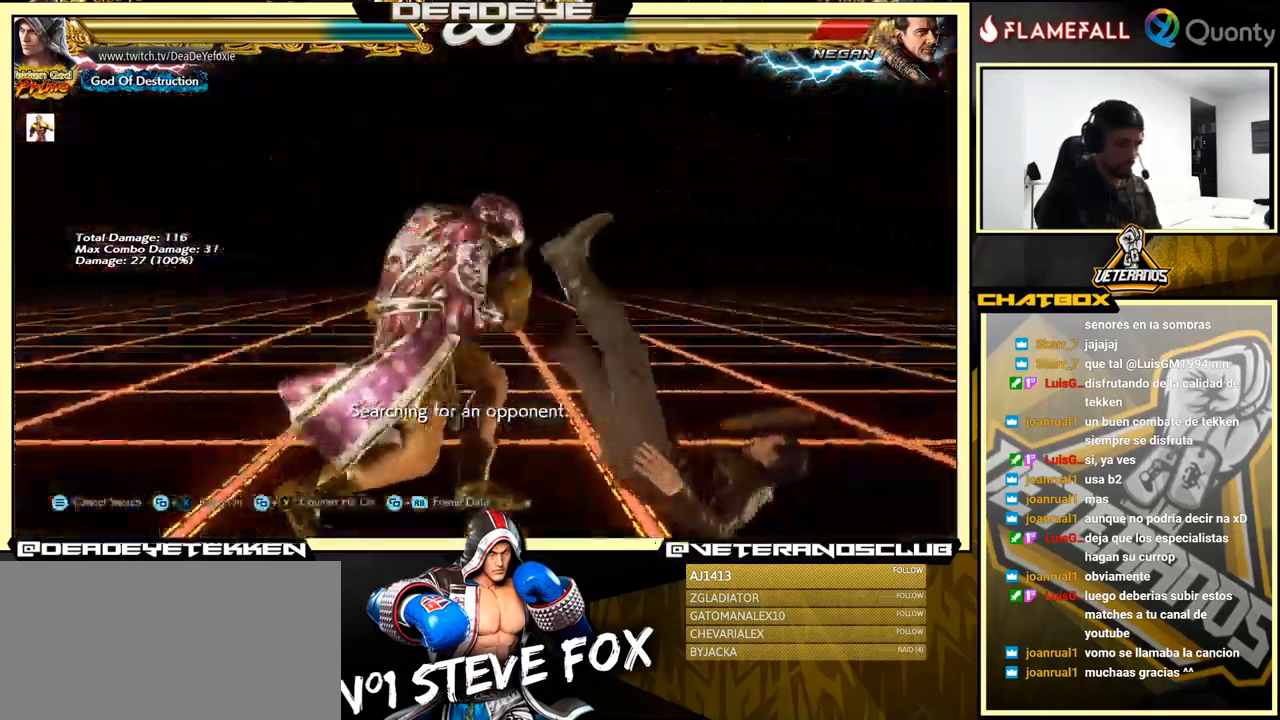
{"buttons": [], "left_stick": "center", "events": [[66, "R1", "down"], [100, "R1", "up"]]}
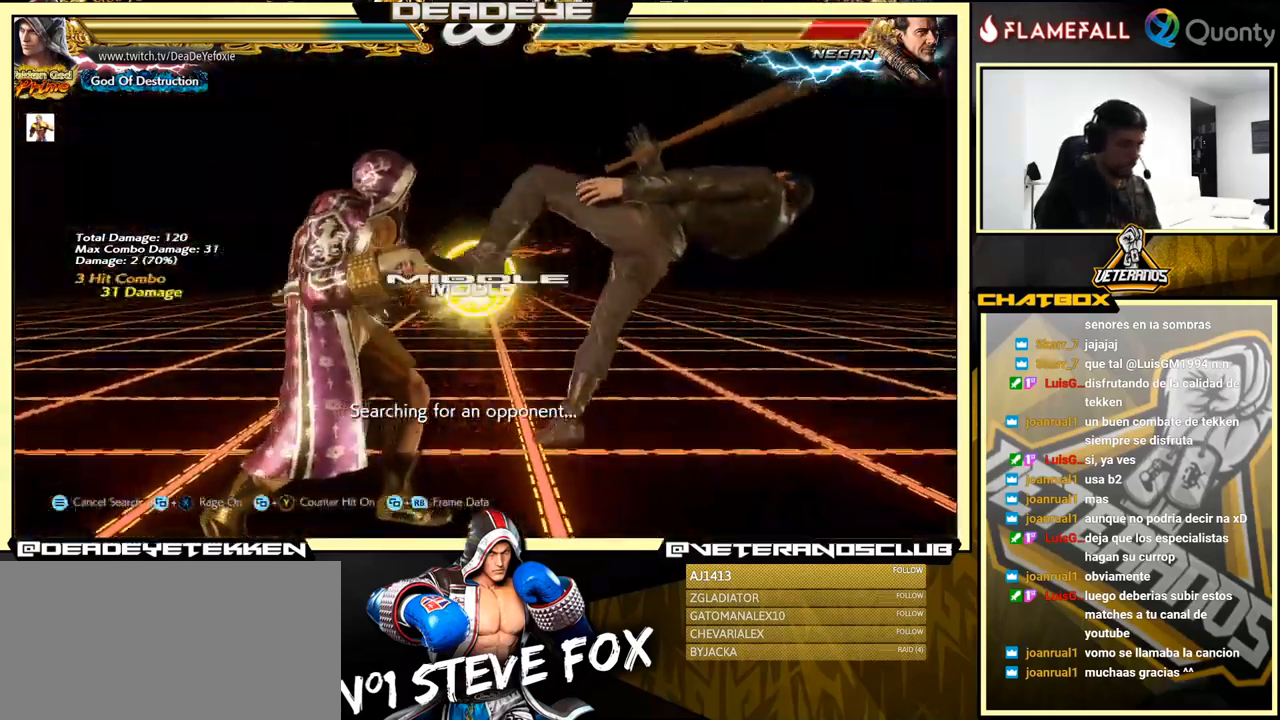
{"buttons": [], "left_stick": "center", "events": [[83, "left_stick", "left"], [133, "R2", "down"], [200, "R2", "up"], [216, "left_stick", "center"], [233, "SQUARE", "down"], [250, "SQUARE", "up"]]}
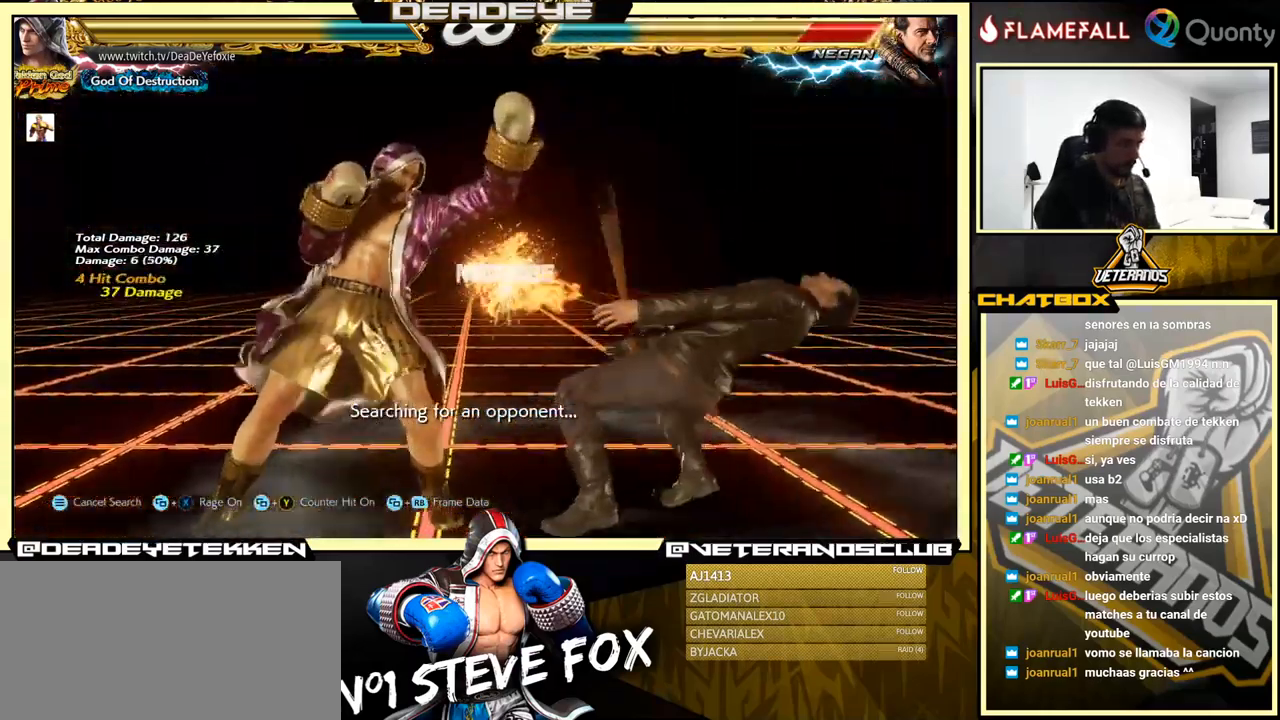
{"buttons": [], "left_stick": "left", "events": [[33, "left_stick", "right"], [250, "TRIANGLE", "down"], [350, "left_stick", "center"], [383, "SQUARE", "down"], [416, "TRIANGLE", "up"], [416, "left_stick", "left"], [500, "SQUARE", "up"]]}
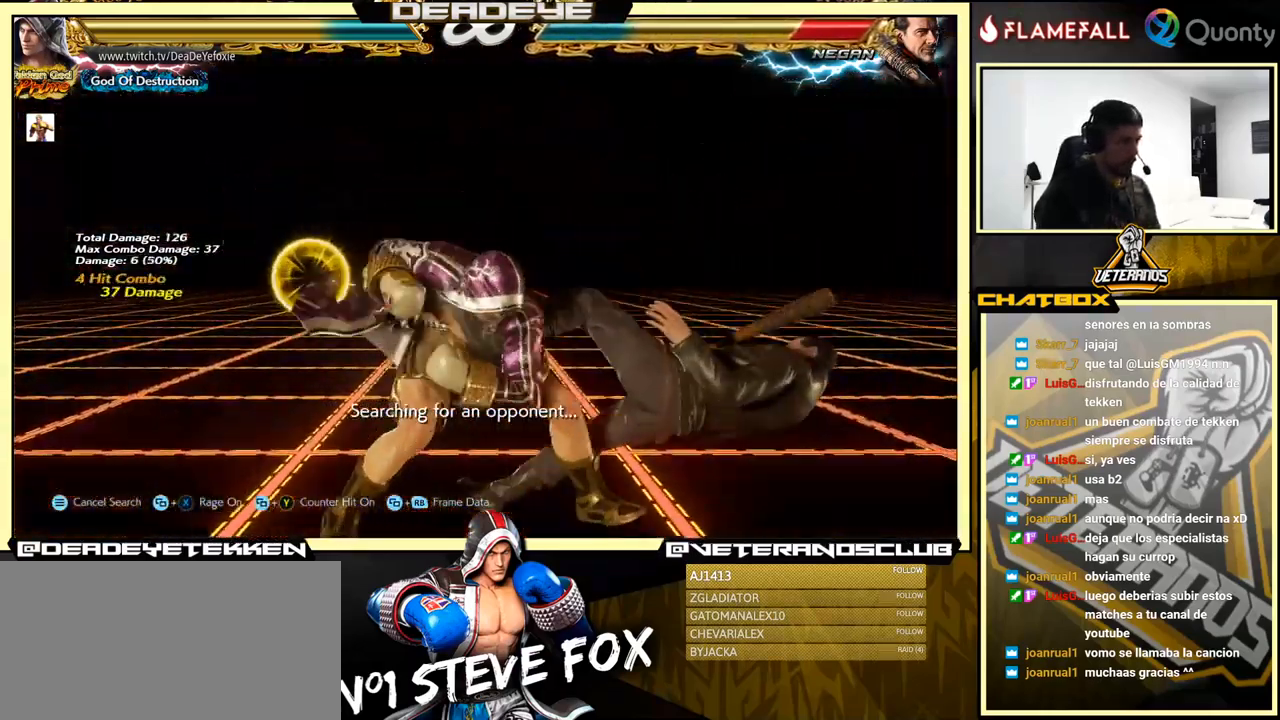
{"buttons": ["CROSS"], "left_stick": "right", "events": [[450, "left_stick", "right"], [500, "CROSS", "down"]]}
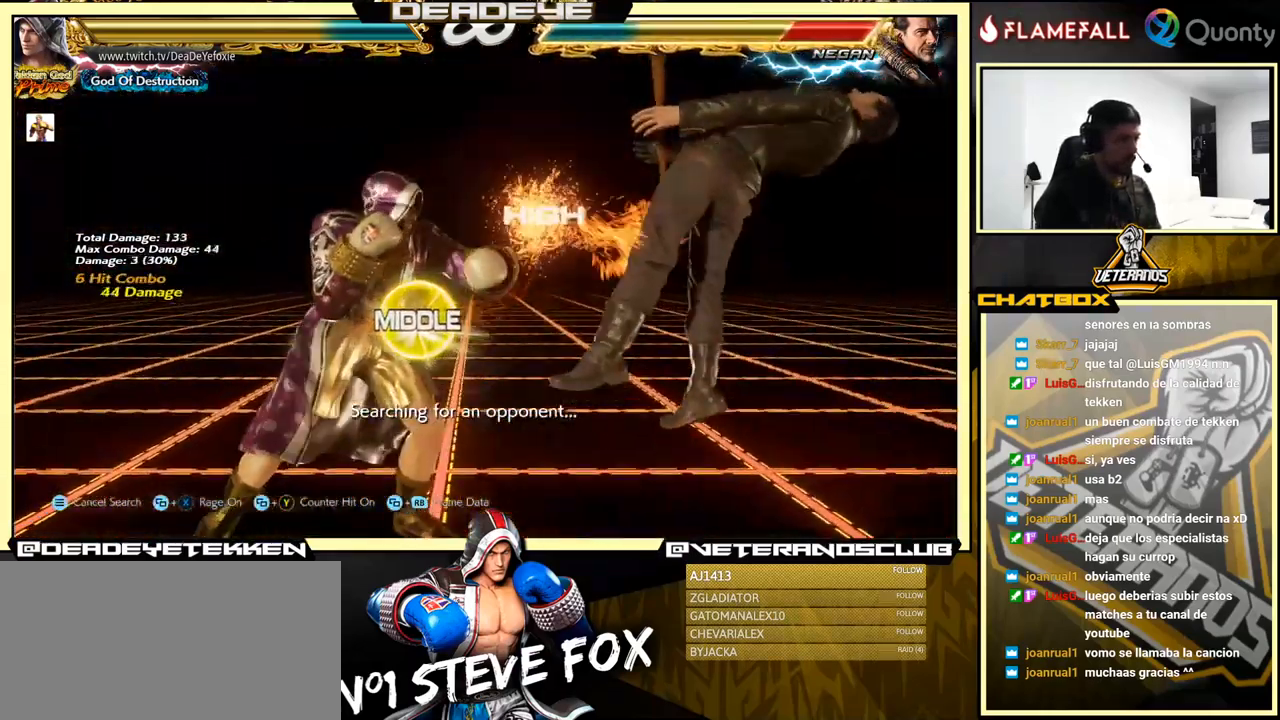
{"buttons": [], "left_stick": "down-left", "events": [[217, "TRIANGLE", "down"], [317, "CROSS", "up"], [367, "TRIANGLE", "up"], [483, "left_stick", "down-left"]]}
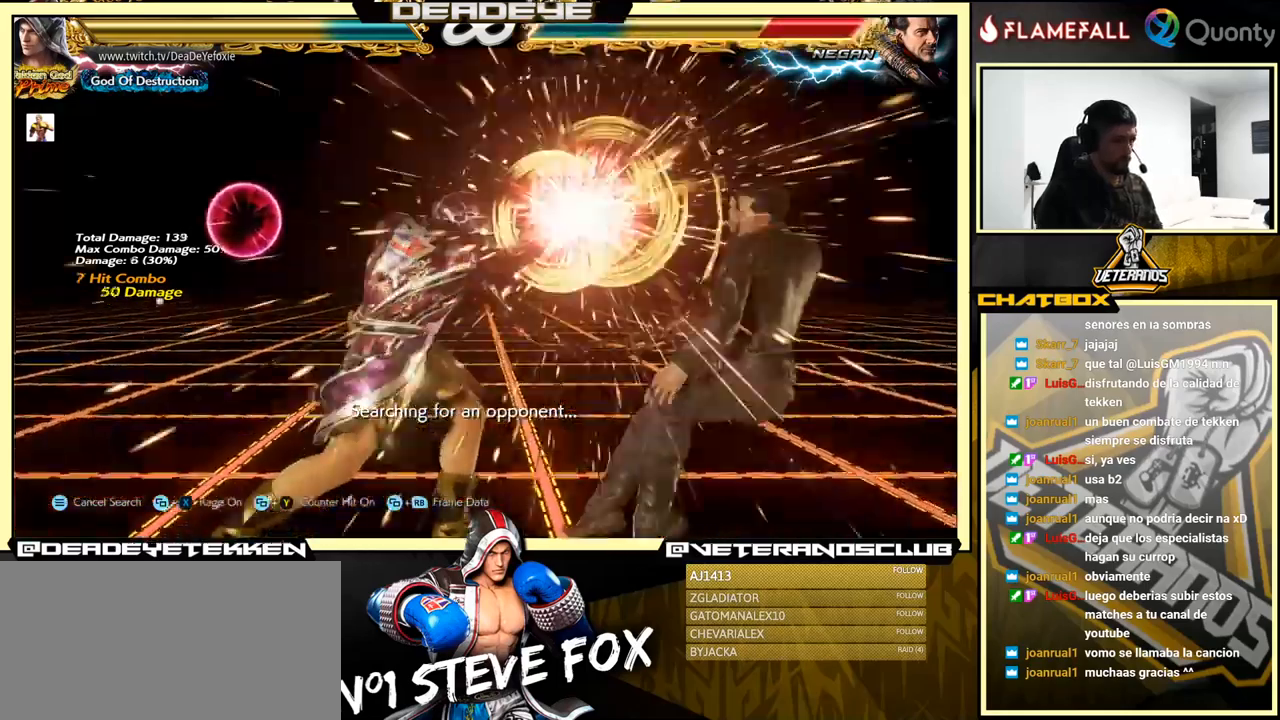
{"buttons": [], "left_stick": "center", "events": [[417, "left_stick", "right"], [483, "left_stick", "center"]]}
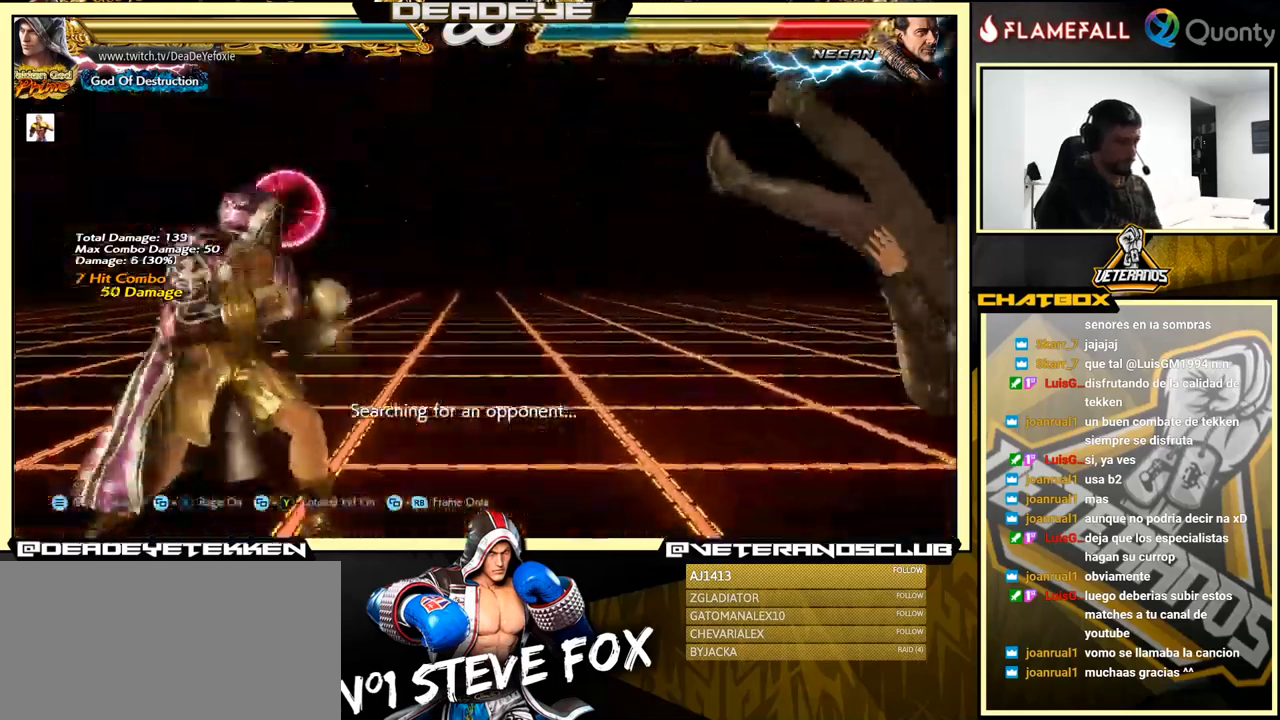
{"buttons": [], "left_stick": "left", "events": [[50, "left_stick", "right"], [250, "left_stick", "down-right"], [267, "R1", "down"], [350, "R1", "up"], [400, "left_stick", "left"]]}
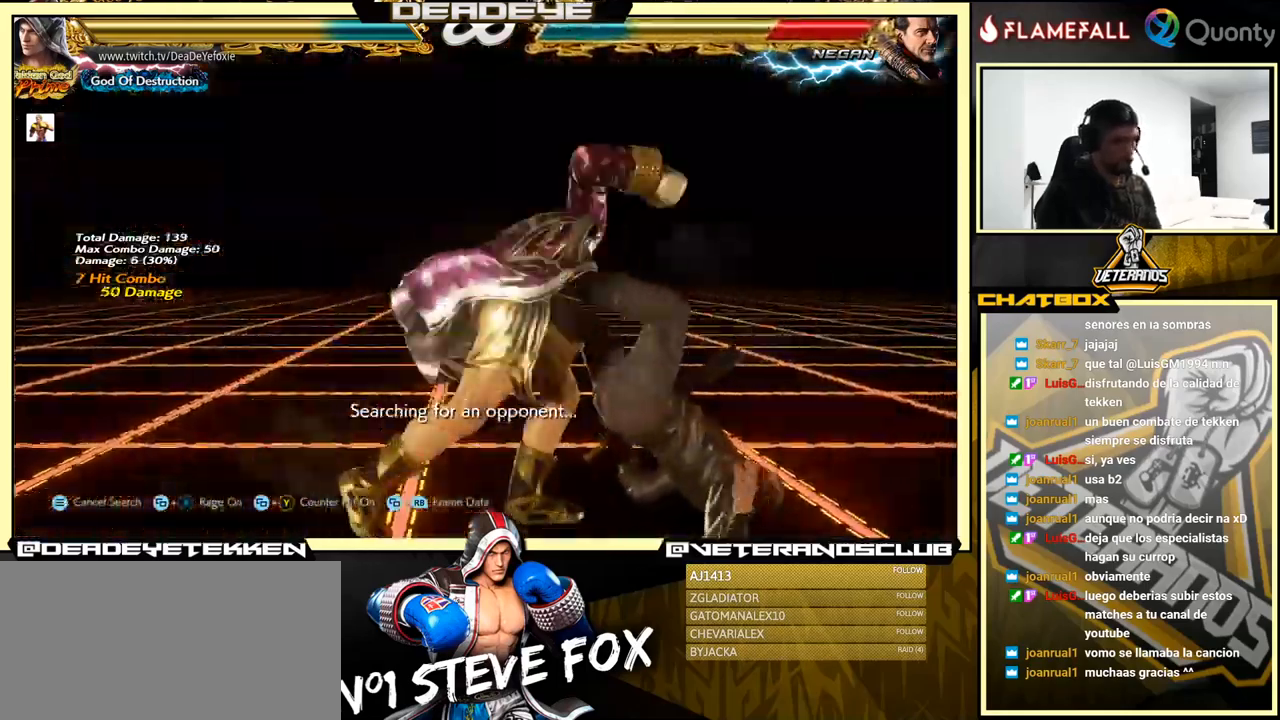
{"buttons": [], "left_stick": "center", "events": [[83, "left_stick", "center"]]}
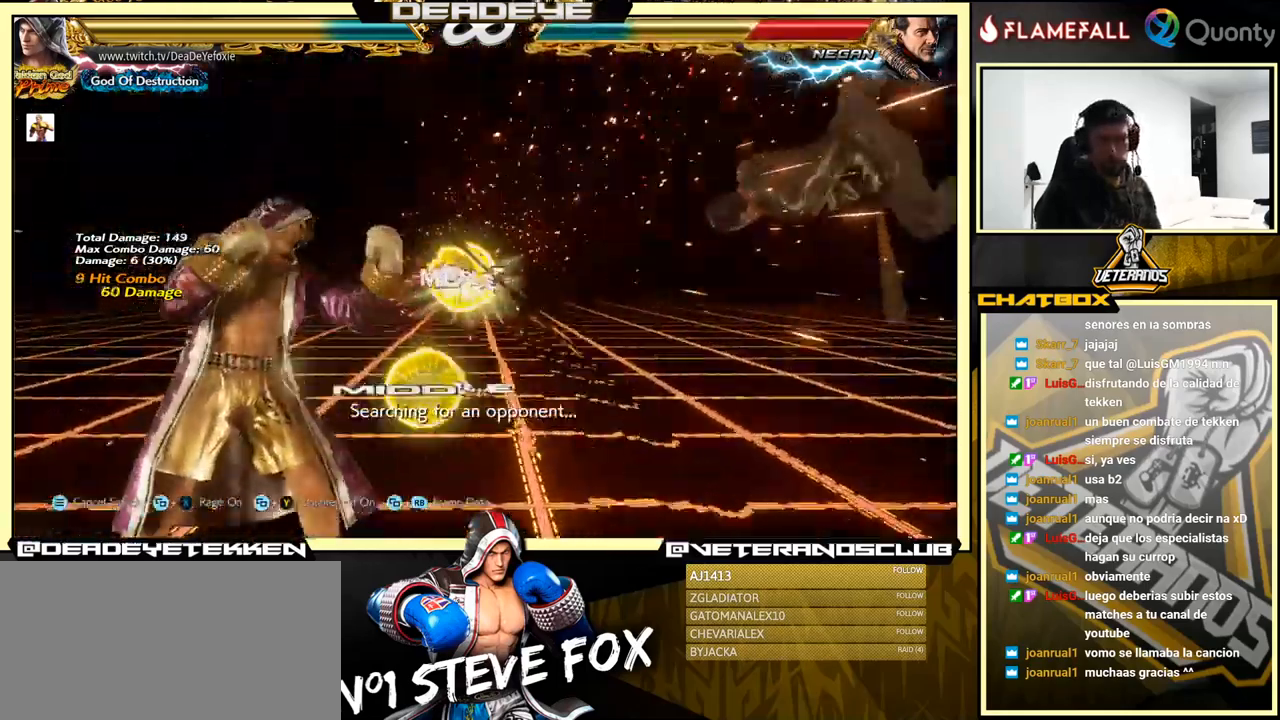
{"buttons": [], "left_stick": "center", "events": []}
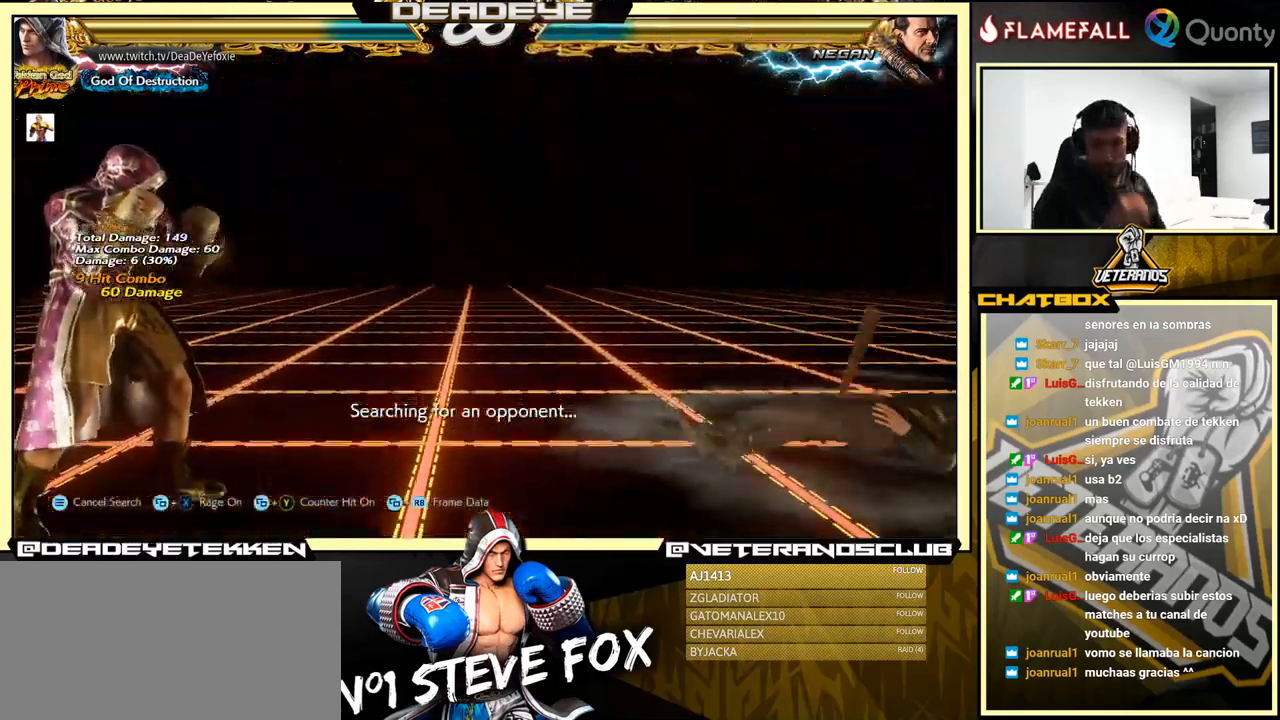
{"buttons": [], "left_stick": "center", "events": []}
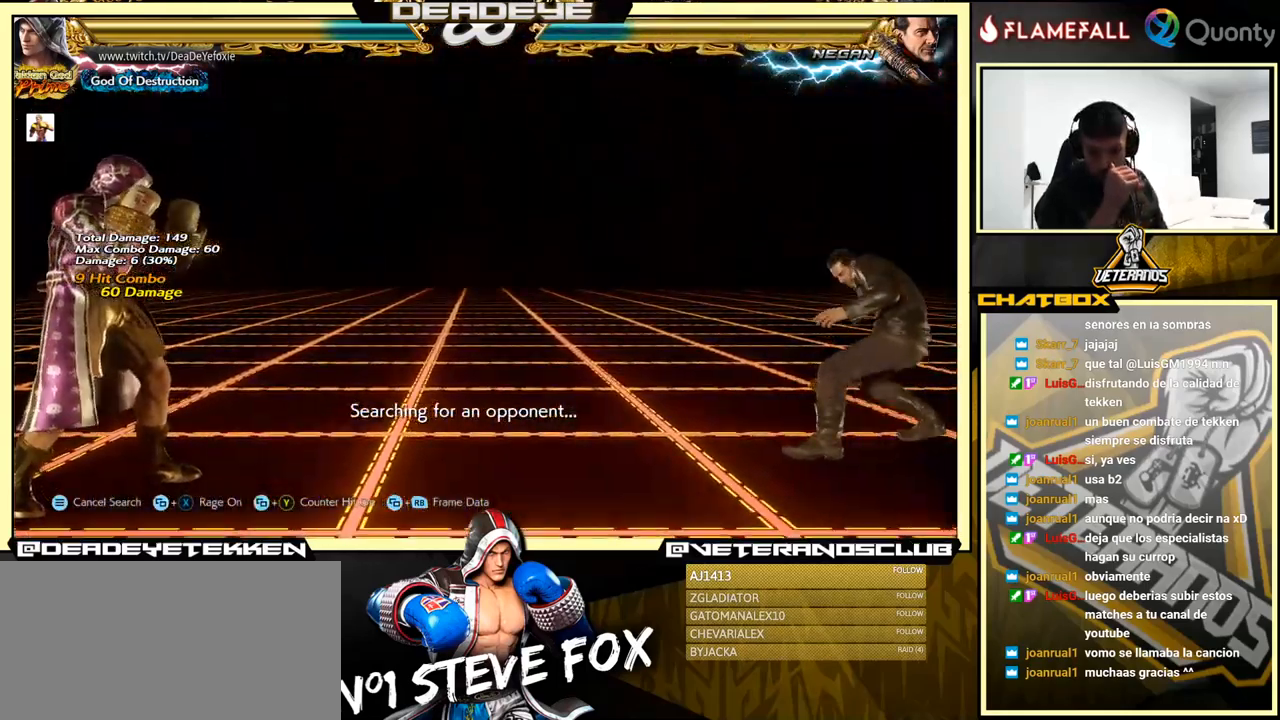
{"buttons": [], "left_stick": "center", "events": []}
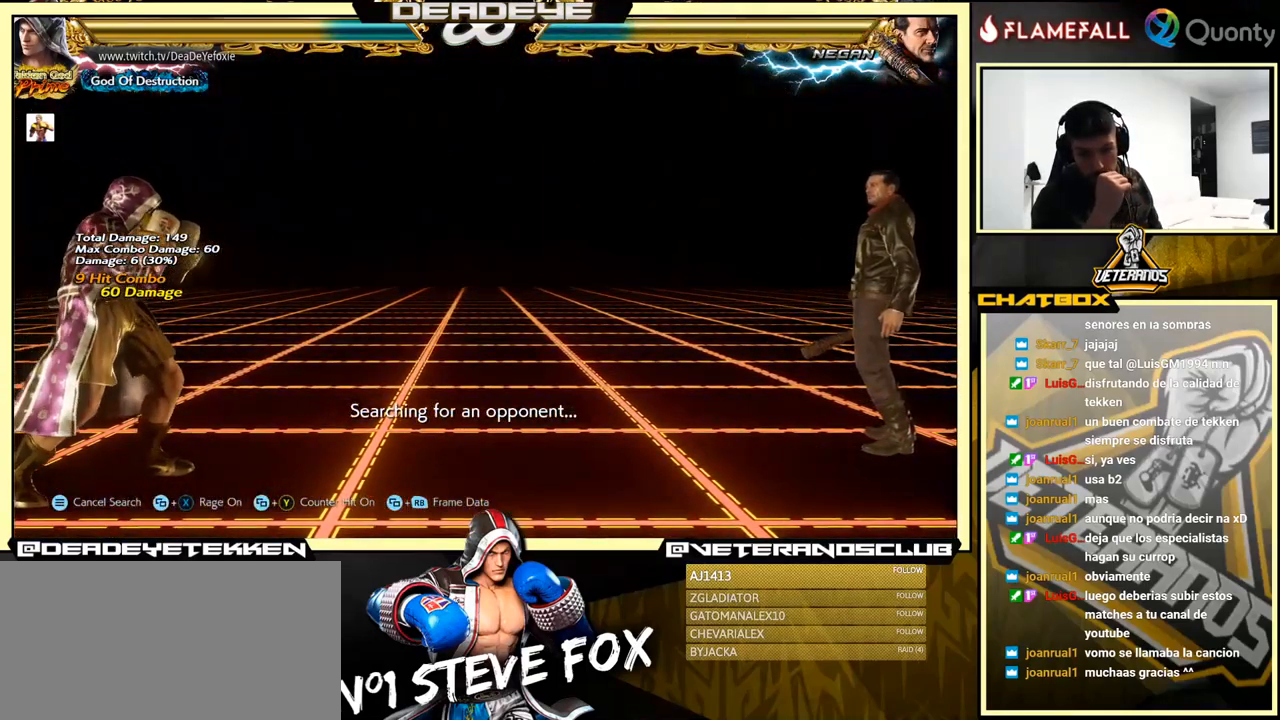
{"buttons": [], "left_stick": "right", "events": [[183, "left_stick", "right"], [283, "left_stick", "center"], [350, "left_stick", "right"]]}
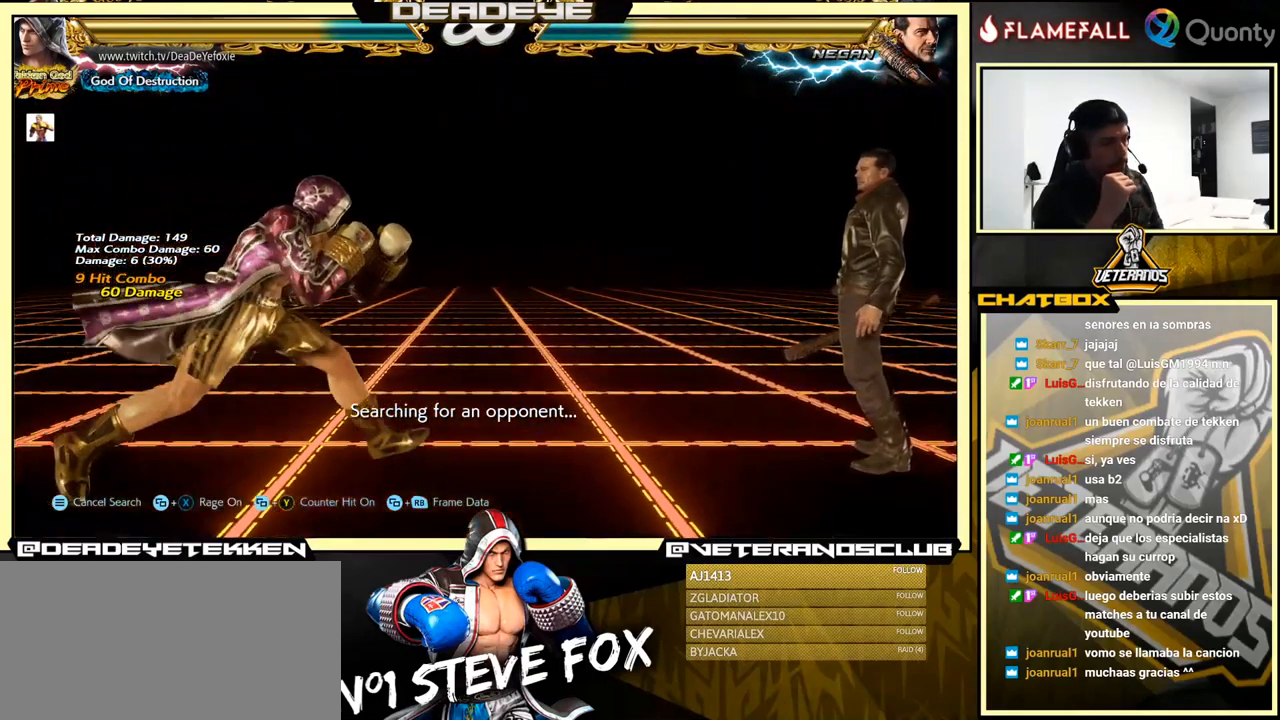
{"buttons": [], "left_stick": "left", "events": [[300, "left_stick", "left"], [400, "left_stick", "center"], [483, "left_stick", "left"]]}
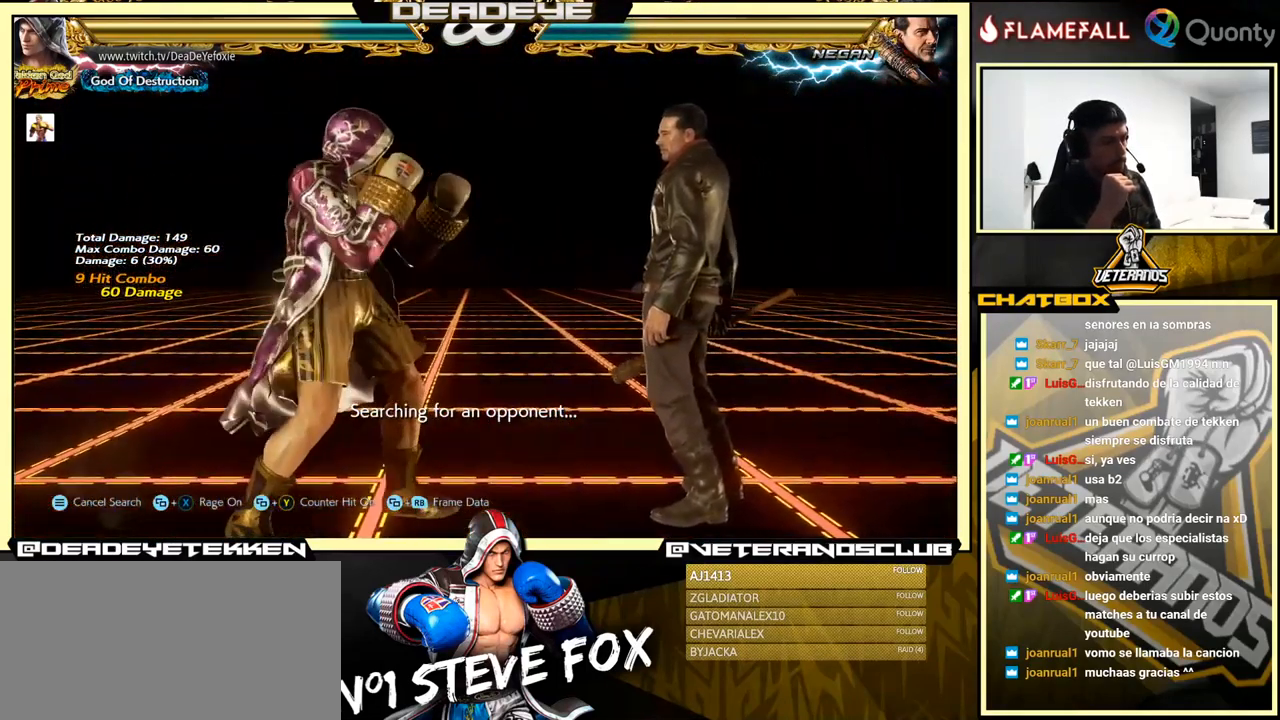
{"buttons": [], "left_stick": "right", "events": [[100, "left_stick", "down-left"], [200, "left_stick", "center"], [250, "left_stick", "left"], [417, "left_stick", "right"]]}
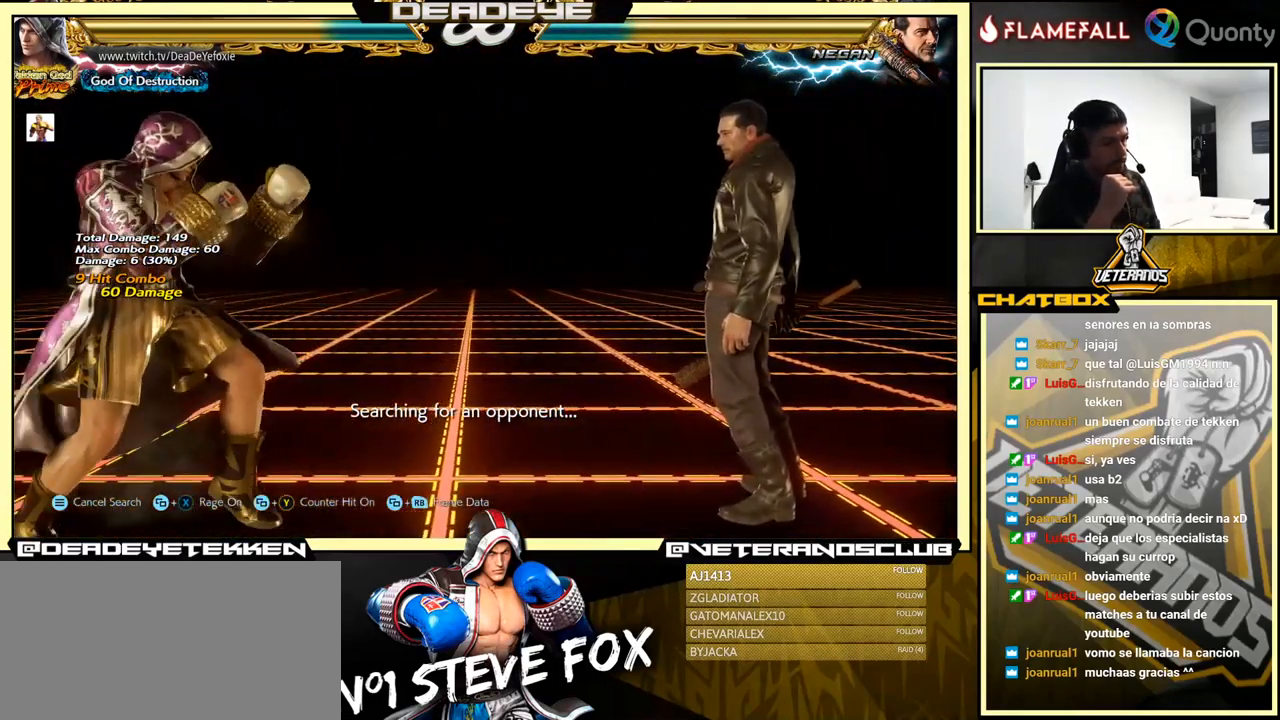
{"buttons": [], "left_stick": "left", "events": [[384, "left_stick", "center"], [434, "left_stick", "left"]]}
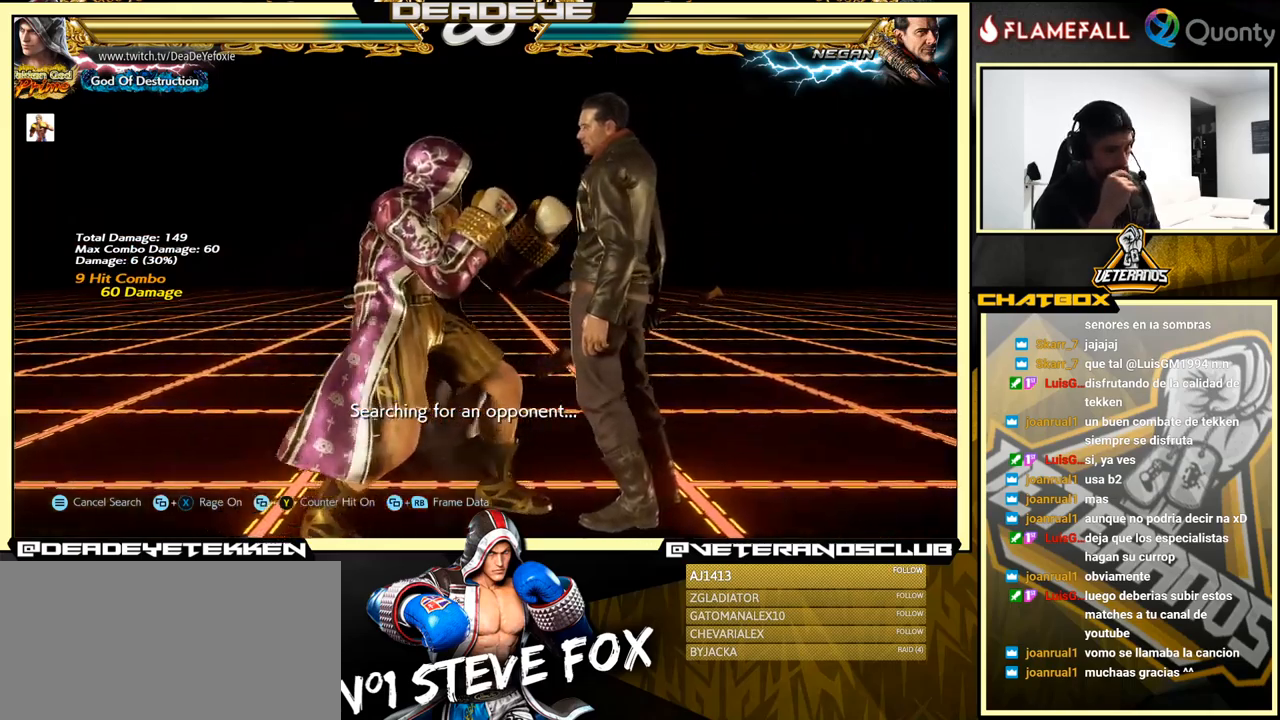
{"buttons": [], "left_stick": "center", "events": [[34, "left_stick", "center"], [84, "left_stick", "left"], [250, "left_stick", "down"], [384, "left_stick", "left"], [500, "left_stick", "center"]]}
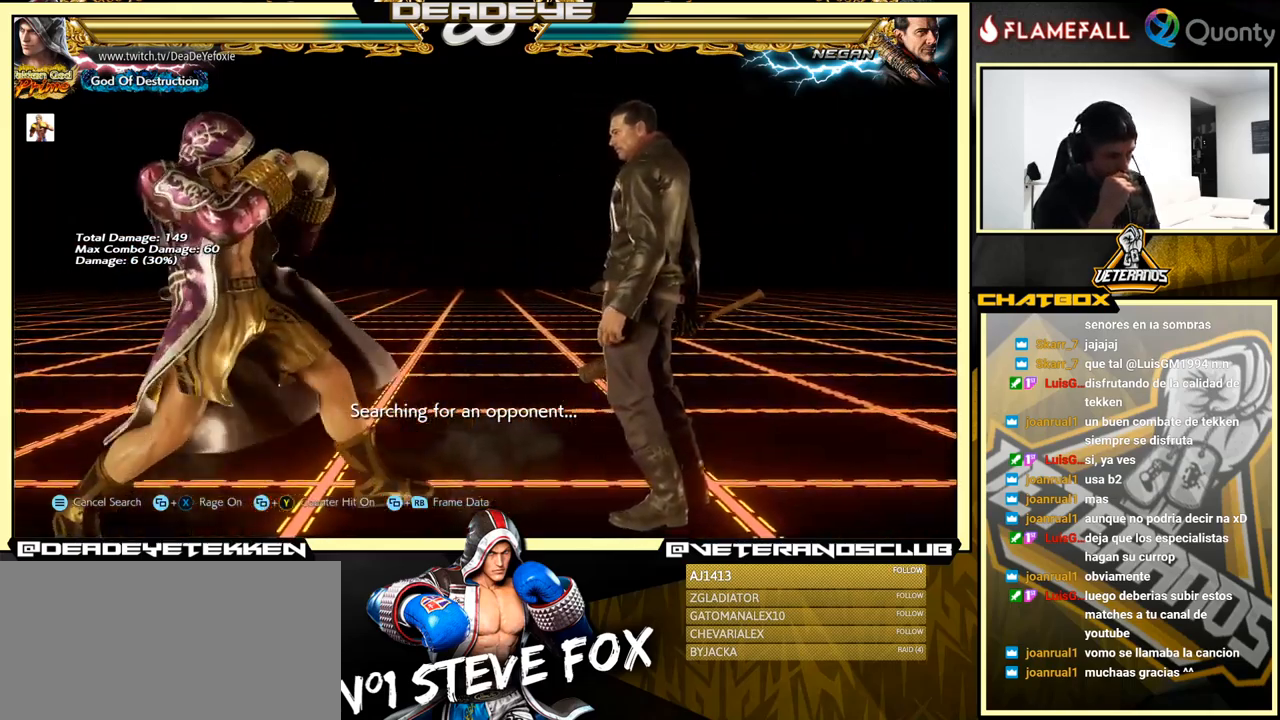
{"buttons": [], "left_stick": "down-left", "events": [[34, "left_stick", "right"], [117, "left_stick", "center"], [184, "left_stick", "right"], [250, "left_stick", "center"], [300, "left_stick", "up"], [367, "left_stick", "center"], [450, "left_stick", "down-left"]]}
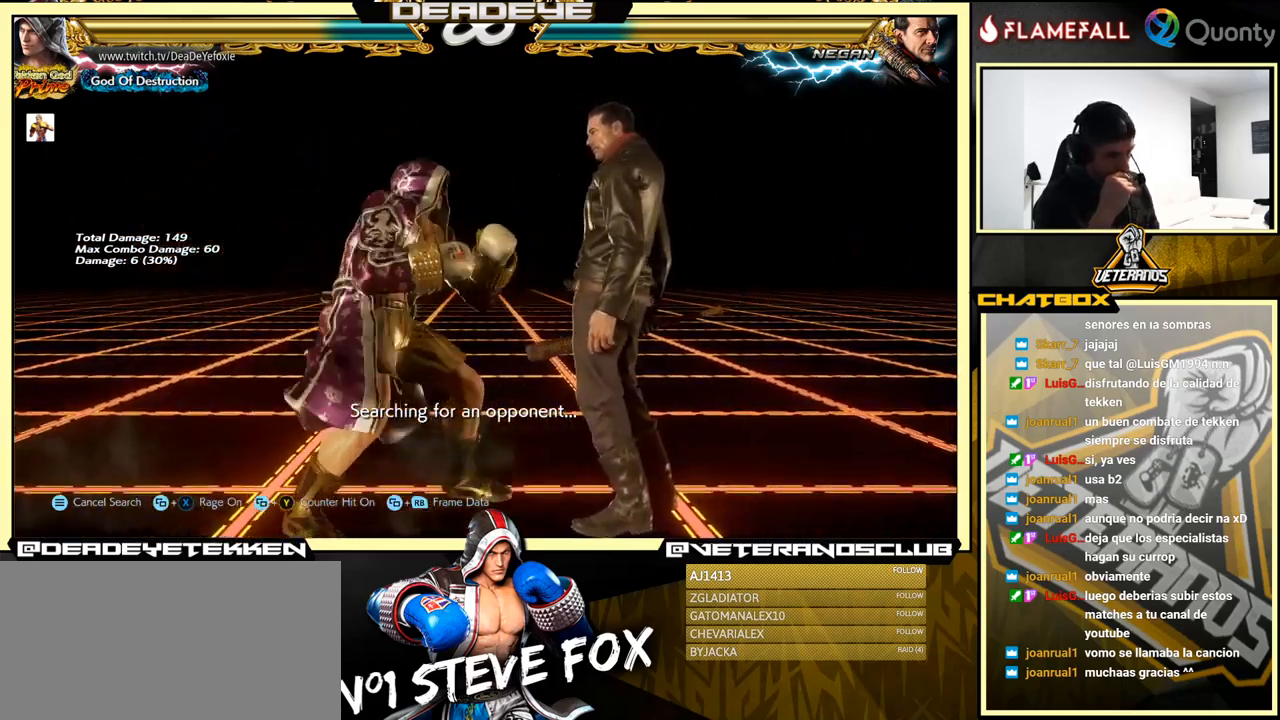
{"buttons": [], "left_stick": "center", "events": [[34, "left_stick", "center"], [84, "left_stick", "left"], [484, "left_stick", "center"]]}
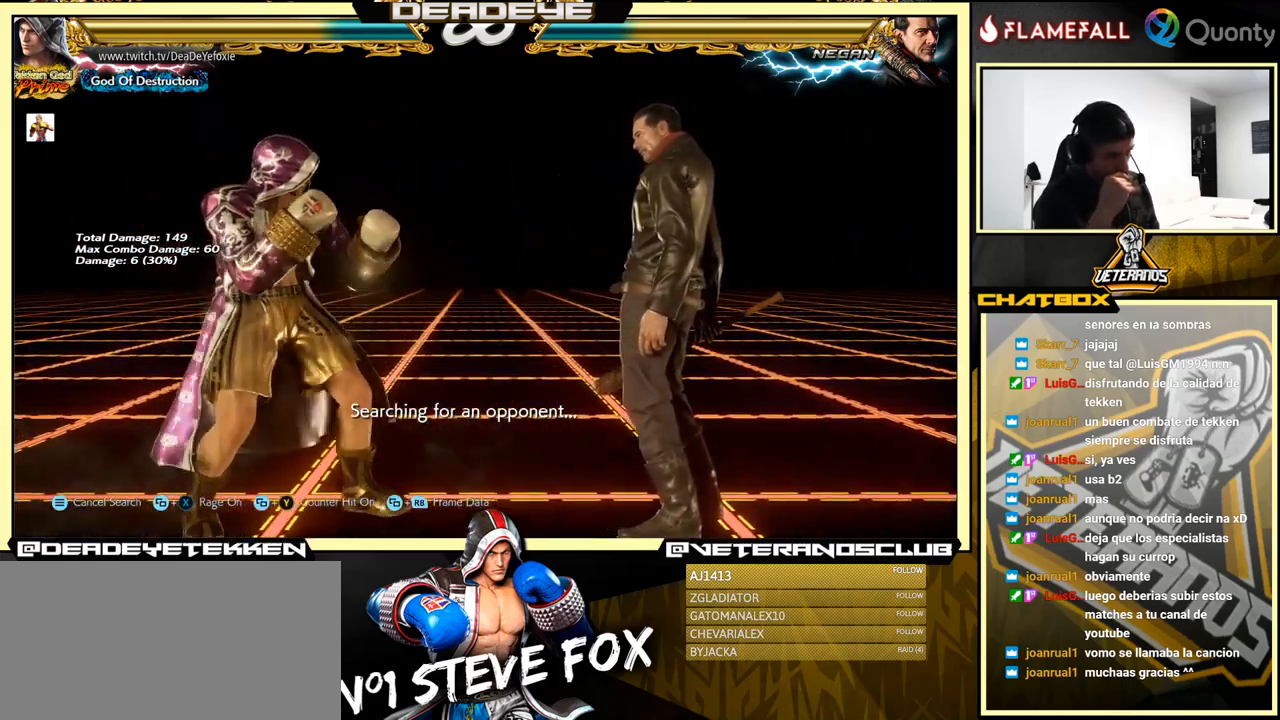
{"buttons": [], "left_stick": "center", "events": [[17, "left_stick", "right"], [317, "left_stick", "center"]]}